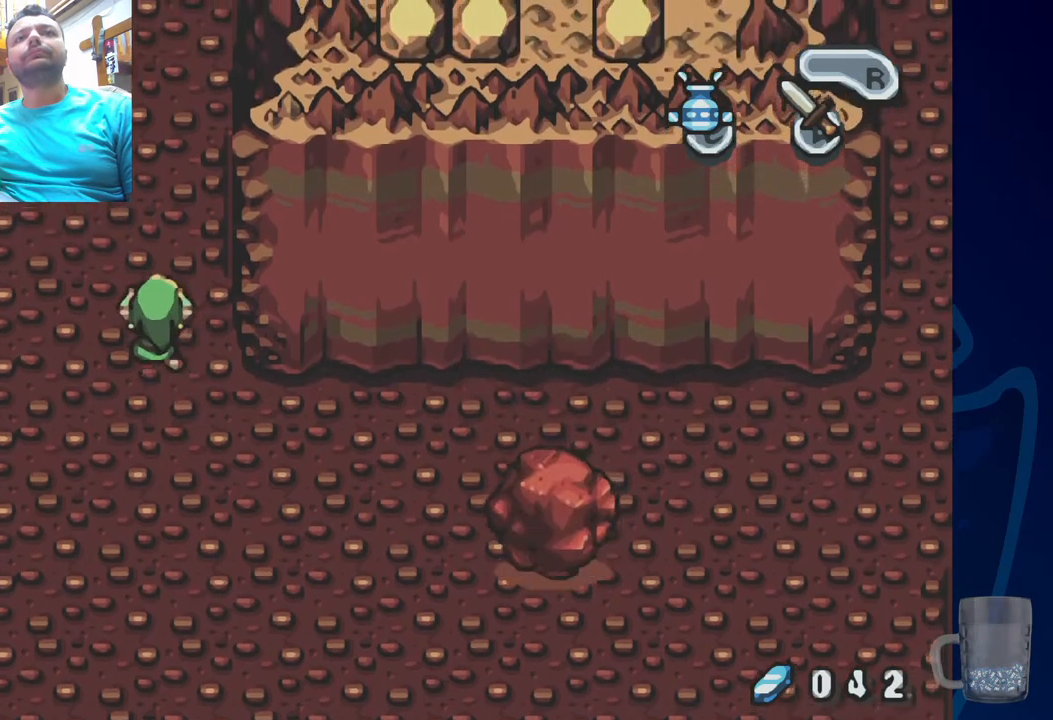
Gameplay with a controller (PlayStation layout); each line is a JSON object with the inputs held at the frame after it. "events" lists button and stick changes between this image and that frame as [ms after this image, input, new state], when the widget could be followed in between. Not read: DPAD_RIGHT.
{"buttons": ["DPAD_UP"], "left_stick": "center", "right_stick": "center", "events": [[317, "DPAD_LEFT", "up"]]}
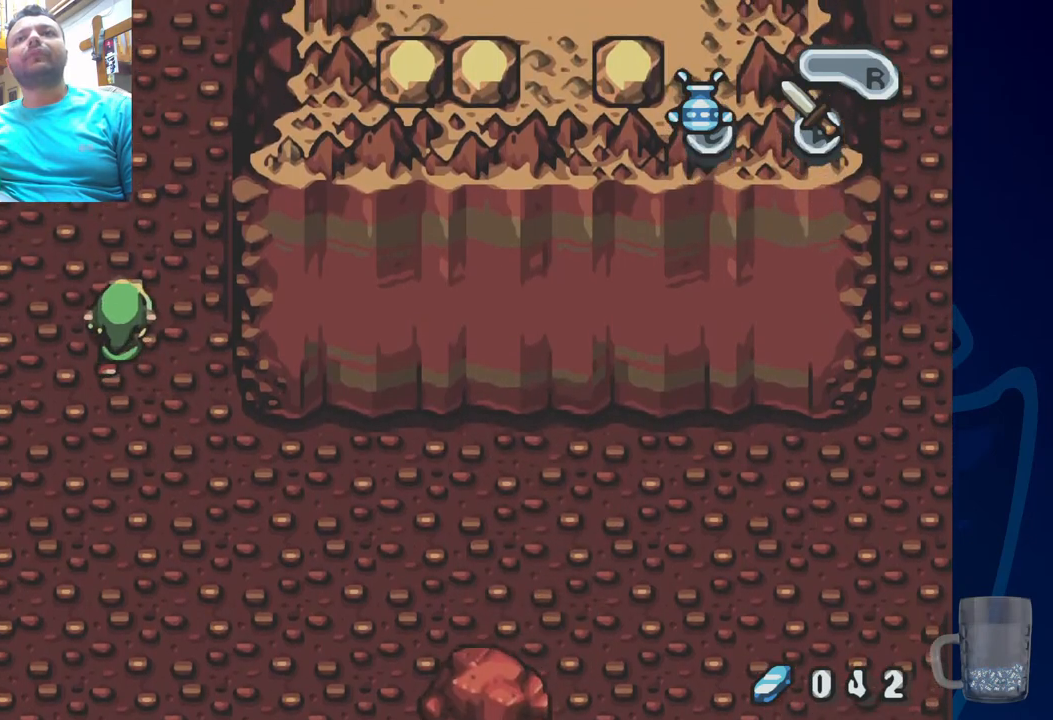
{"buttons": ["DPAD_UP"], "left_stick": "center", "right_stick": "center", "events": []}
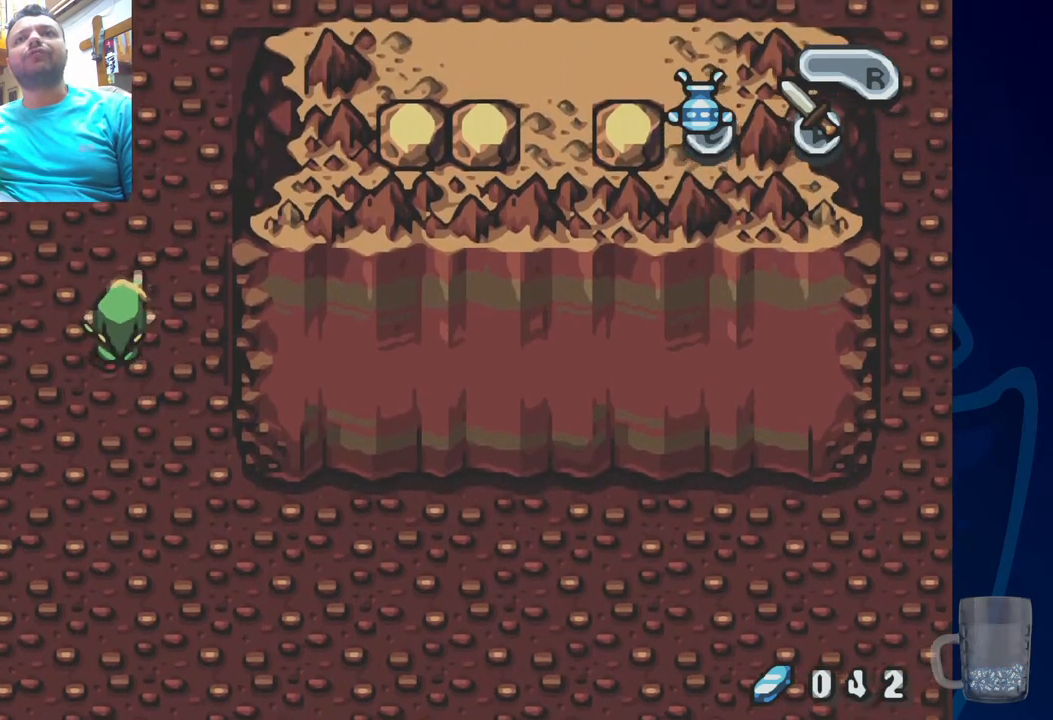
{"buttons": ["DPAD_UP"], "left_stick": "center", "right_stick": "center", "events": []}
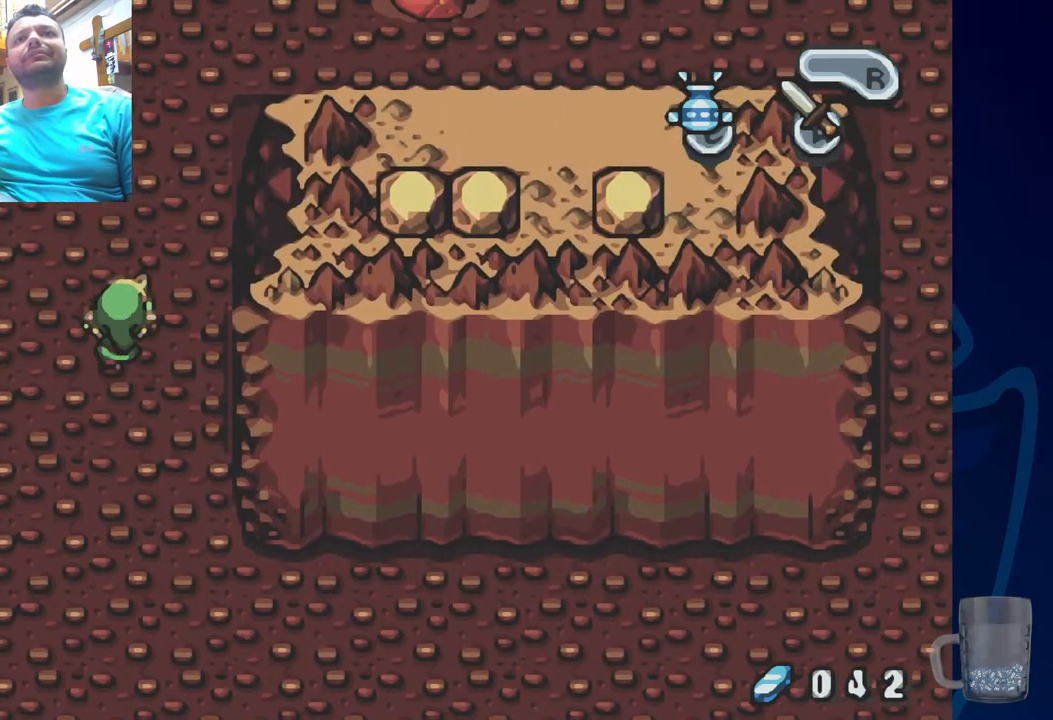
{"buttons": ["DPAD_UP"], "left_stick": "center", "right_stick": "center", "events": []}
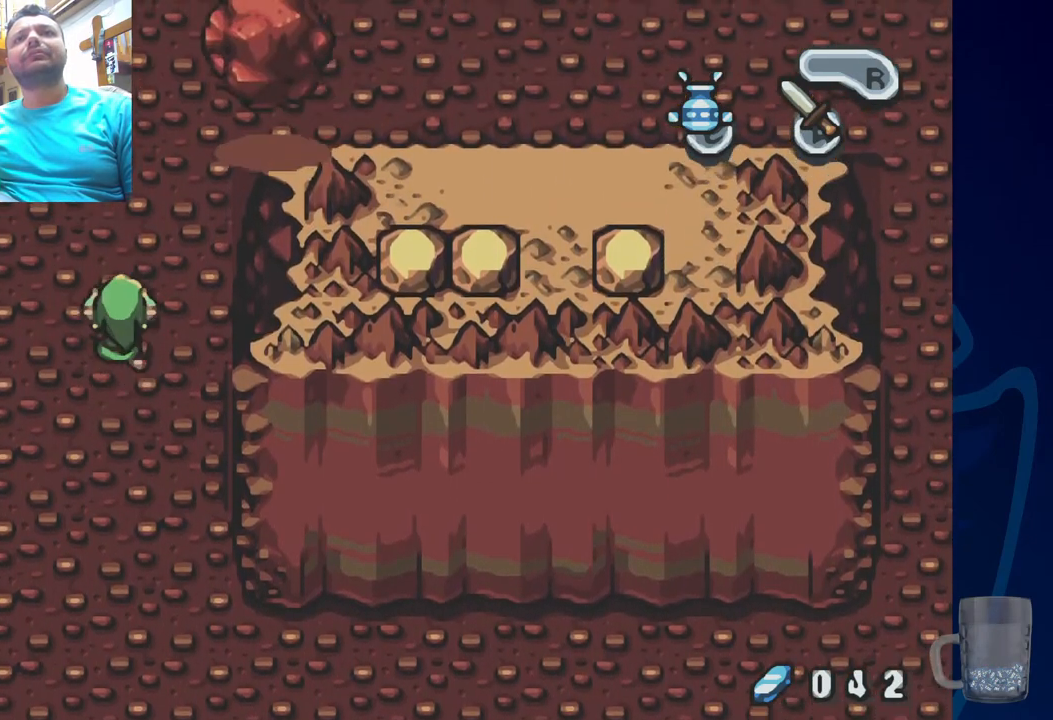
{"buttons": ["DPAD_DOWN"], "left_stick": "center", "right_stick": "center", "events": [[233, "DPAD_DOWN", "down"], [233, "DPAD_UP", "up"]]}
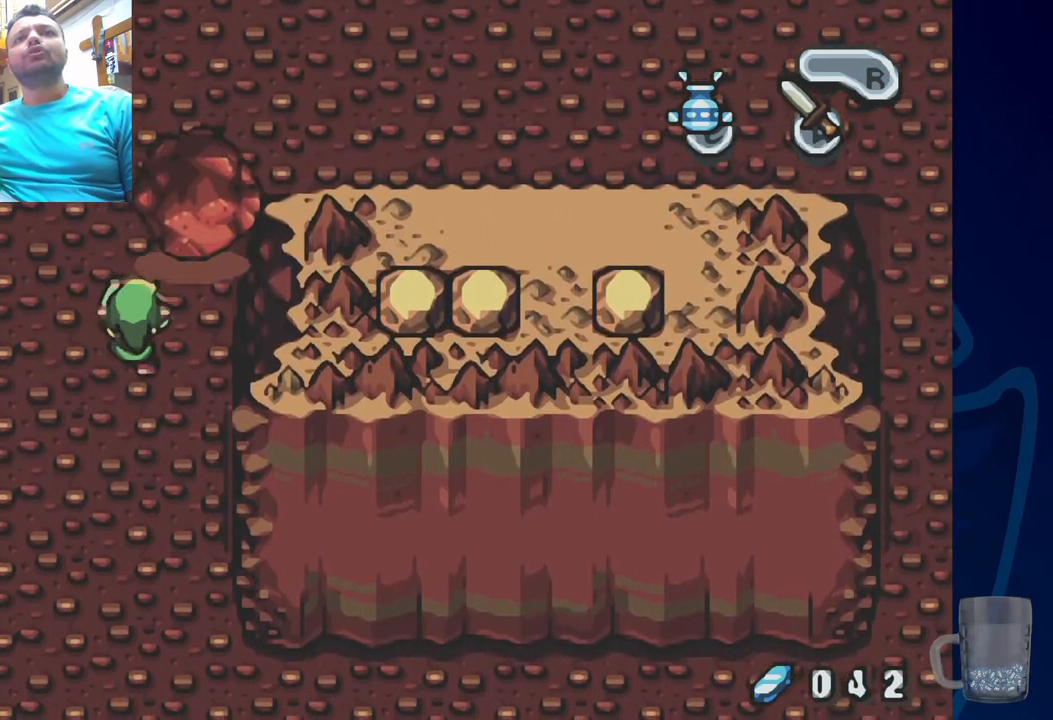
{"buttons": ["DPAD_UP", "DPAD_LEFT"], "left_stick": "center", "right_stick": "center", "events": [[100, "DPAD_DOWN", "up"], [167, "DPAD_UP", "down"], [233, "DPAD_LEFT", "down"]]}
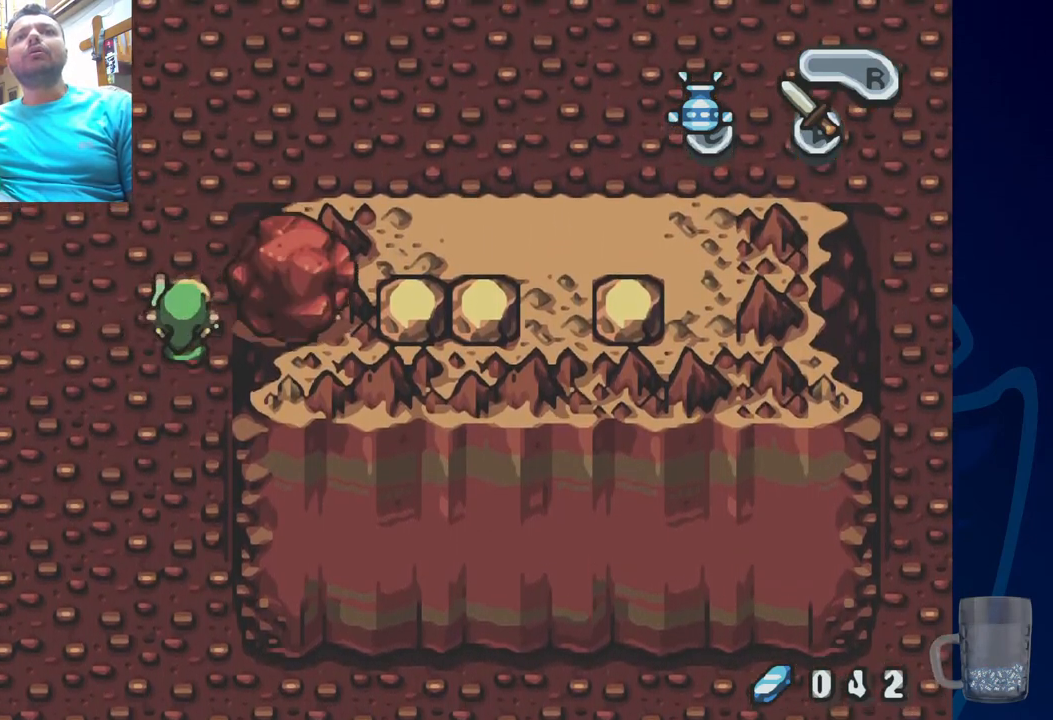
{"buttons": ["DPAD_UP"], "left_stick": "center", "right_stick": "center", "events": [[383, "DPAD_LEFT", "up"]]}
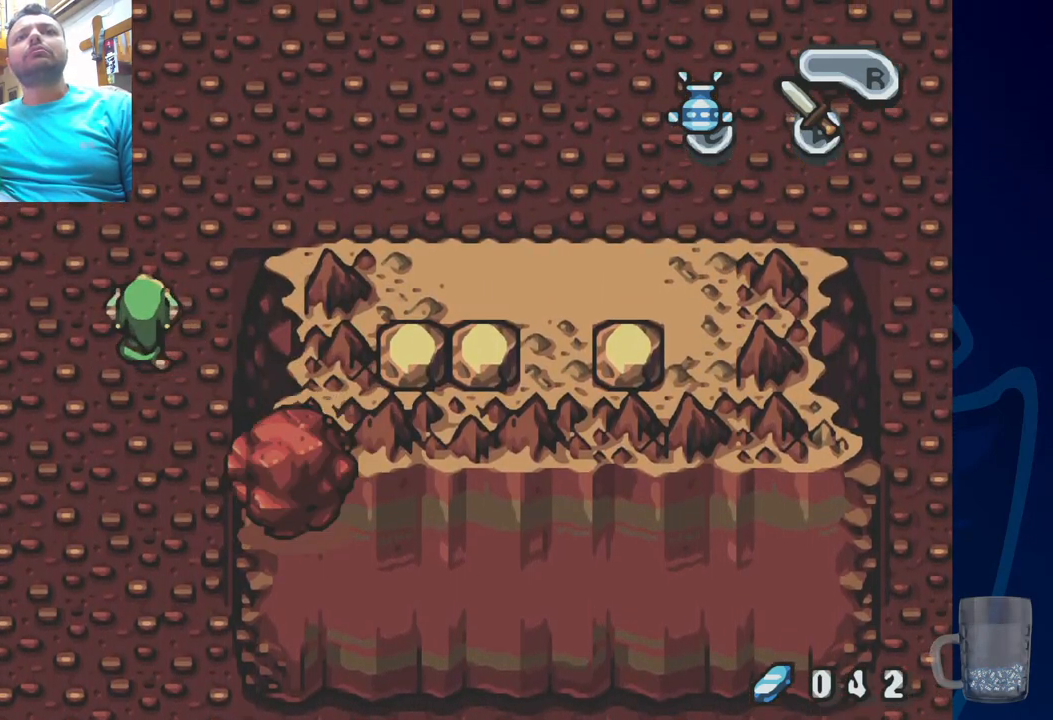
{"buttons": ["DPAD_UP"], "left_stick": "center", "right_stick": "center", "events": []}
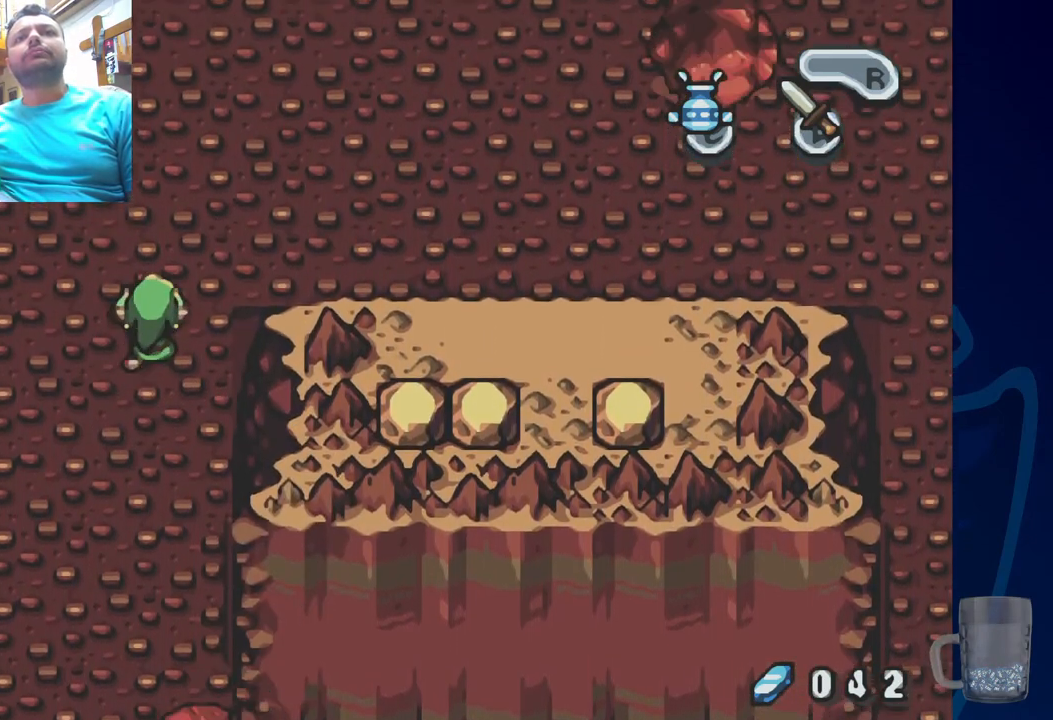
{"buttons": ["DPAD_UP"], "left_stick": "center", "right_stick": "center", "events": []}
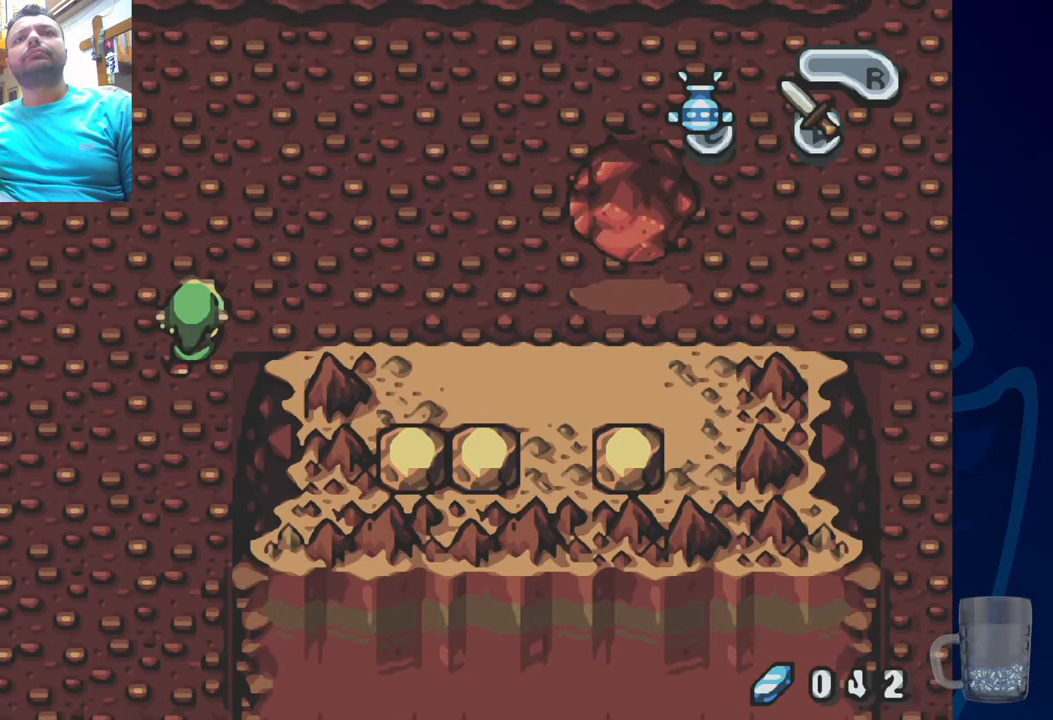
{"buttons": [], "left_stick": "center", "right_stick": "center", "events": [[417, "DPAD_UP", "up"]]}
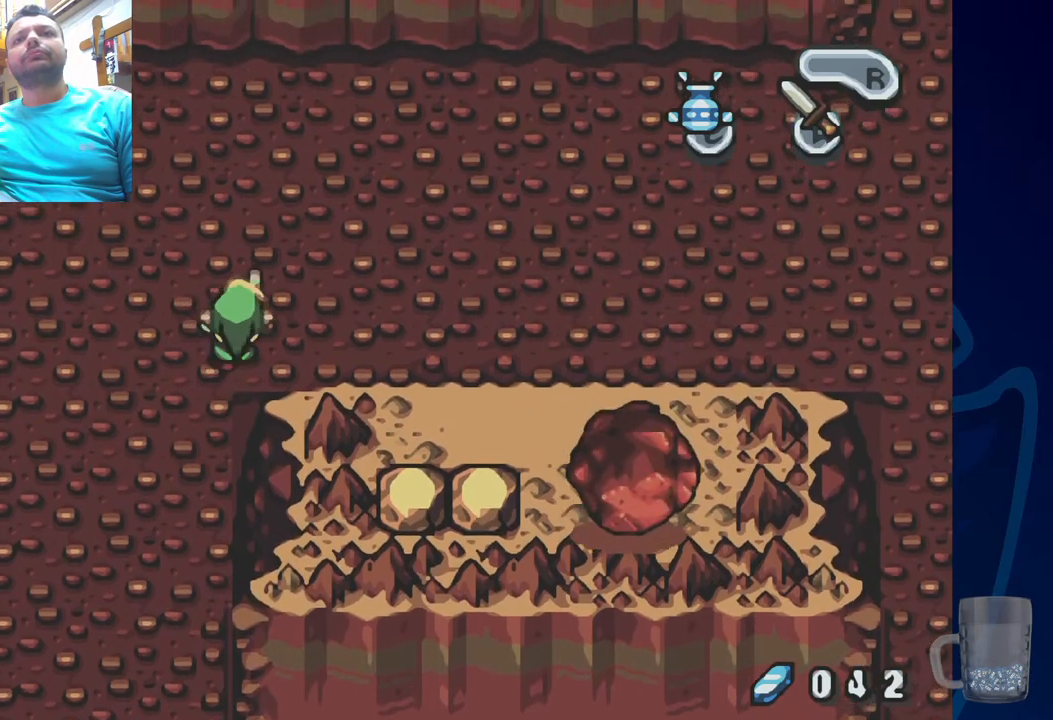
{"buttons": [], "left_stick": "center", "right_stick": "center", "events": []}
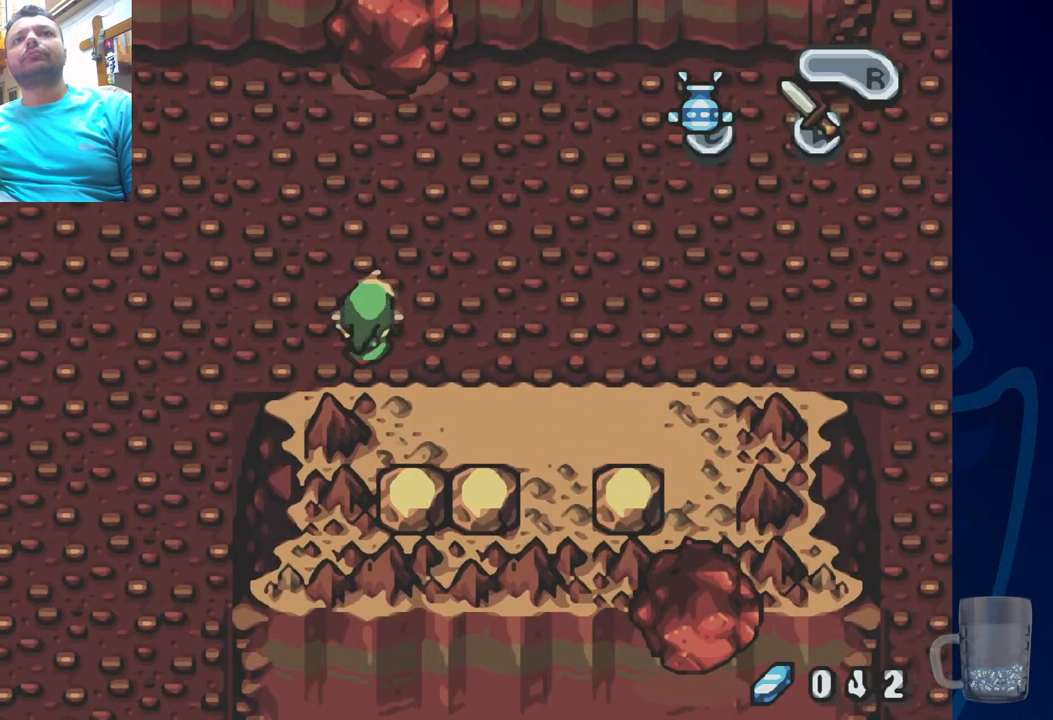
{"buttons": [], "left_stick": "center", "right_stick": "center", "events": []}
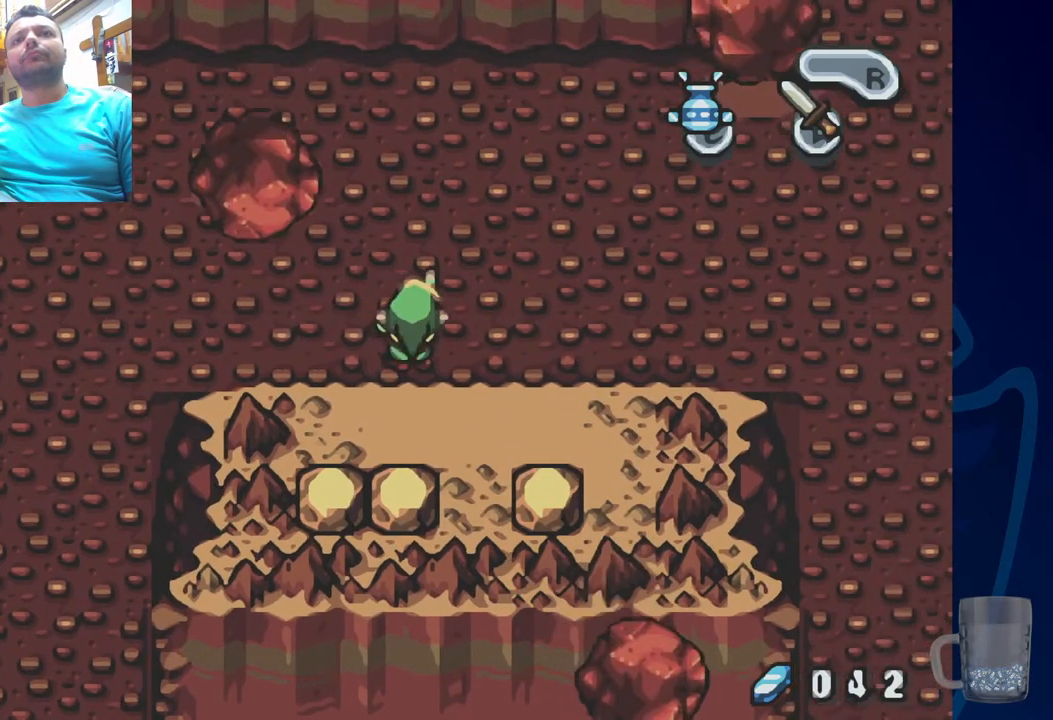
{"buttons": ["DPAD_DOWN"], "left_stick": "center", "right_stick": "center", "events": [[167, "DPAD_DOWN", "down"]]}
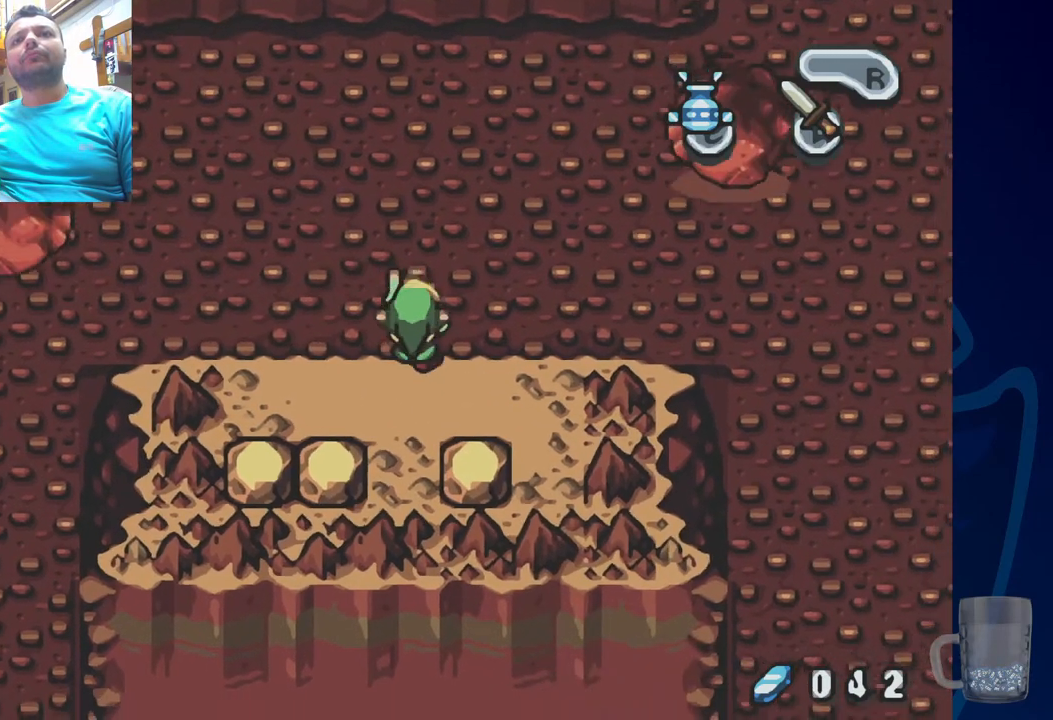
{"buttons": ["DPAD_LEFT"], "left_stick": "center", "right_stick": "center", "events": [[150, "DPAD_DOWN", "up"], [217, "DPAD_DOWN", "down"], [417, "DPAD_DOWN", "up"], [467, "DPAD_LEFT", "down"]]}
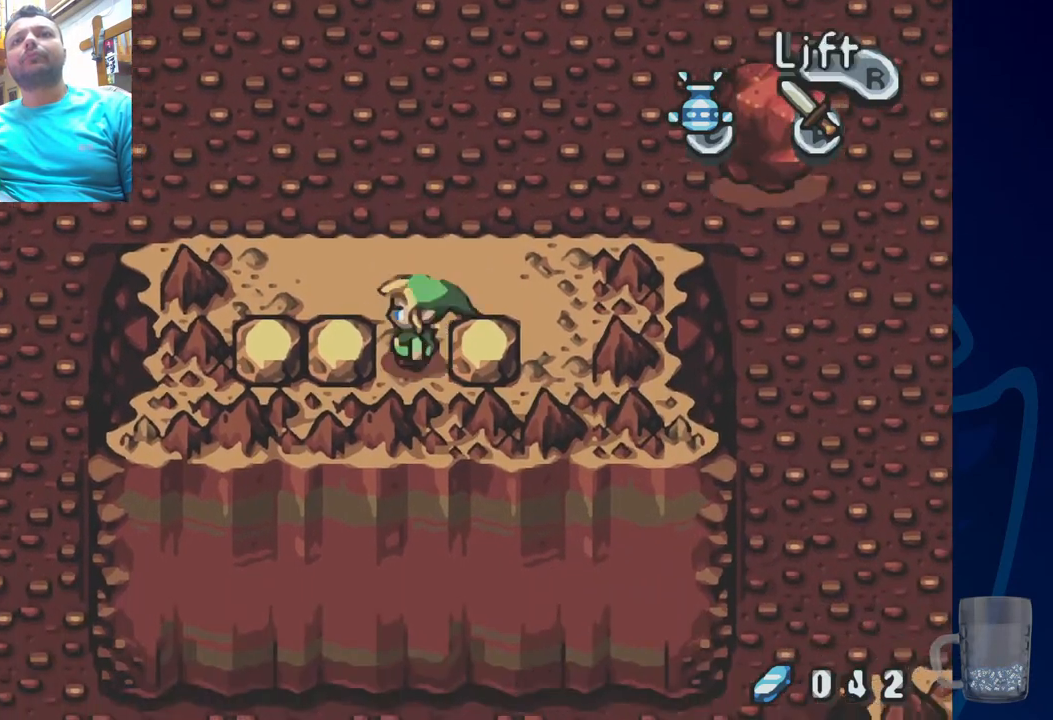
{"buttons": ["DPAD_LEFT"], "left_stick": "center", "right_stick": "center", "events": [[50, "R2", "down"], [167, "DPAD_LEFT", "up"], [250, "R2", "up"], [483, "DPAD_LEFT", "down"]]}
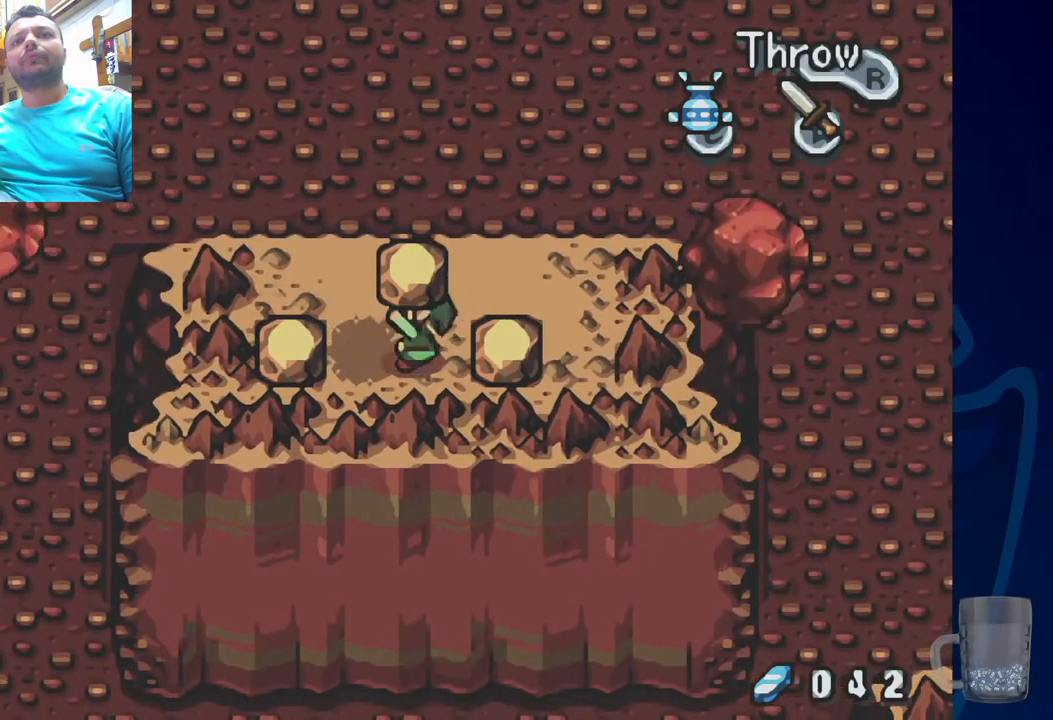
{"buttons": ["DPAD_LEFT"], "left_stick": "center", "right_stick": "center", "events": [[50, "R2", "down"], [67, "DPAD_LEFT", "up"], [200, "R2", "up"], [467, "DPAD_LEFT", "down"]]}
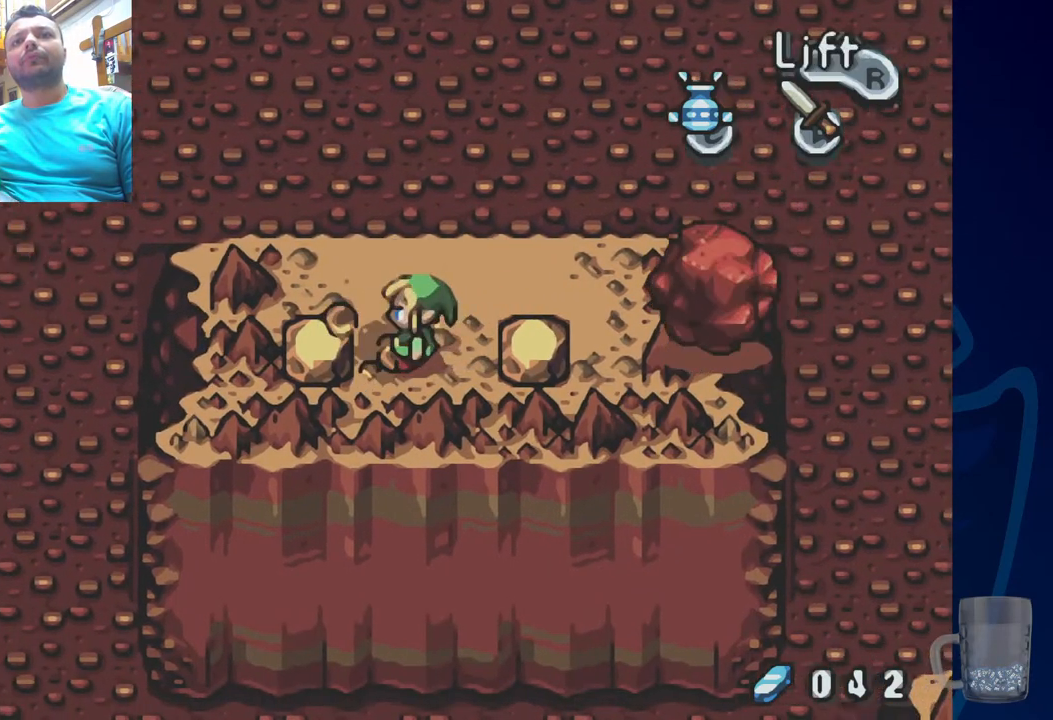
{"buttons": ["DPAD_LEFT"], "left_stick": "center", "right_stick": "center", "events": [[33, "R2", "down"], [100, "DPAD_LEFT", "up"], [200, "R2", "up"], [417, "DPAD_LEFT", "down"]]}
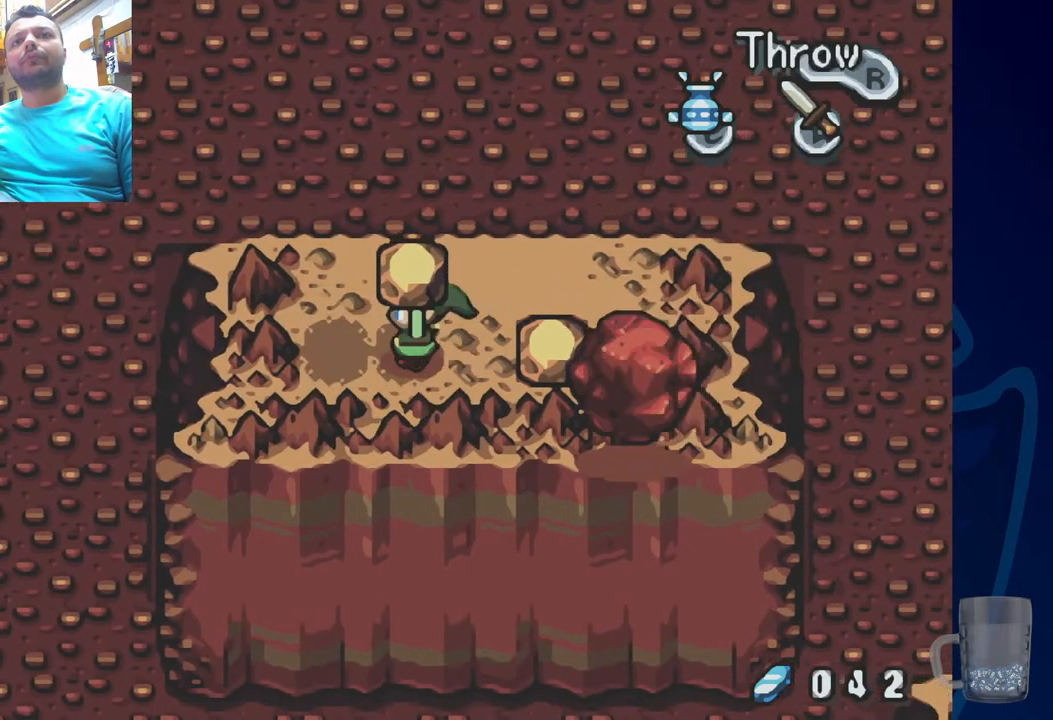
{"buttons": ["R2"], "left_stick": "center", "right_stick": "center", "events": [[100, "DPAD_LEFT", "up"], [167, "DPAD_LEFT", "down"], [233, "DPAD_LEFT", "up"], [367, "R2", "down"]]}
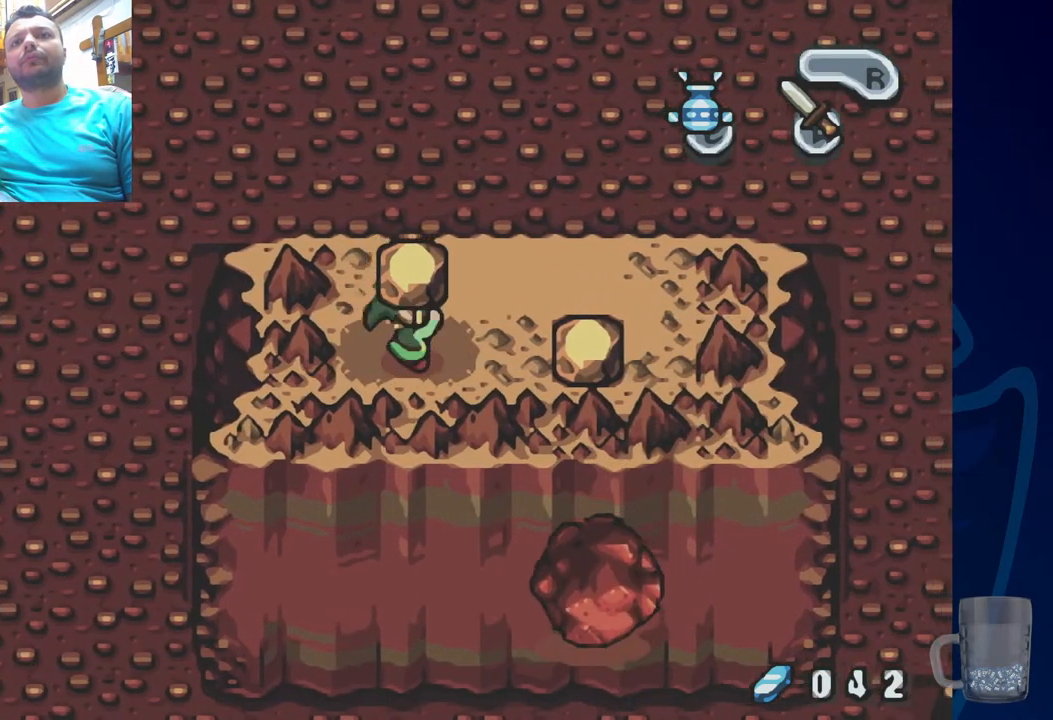
{"buttons": [], "left_stick": "center", "right_stick": "center", "events": [[67, "R2", "up"]]}
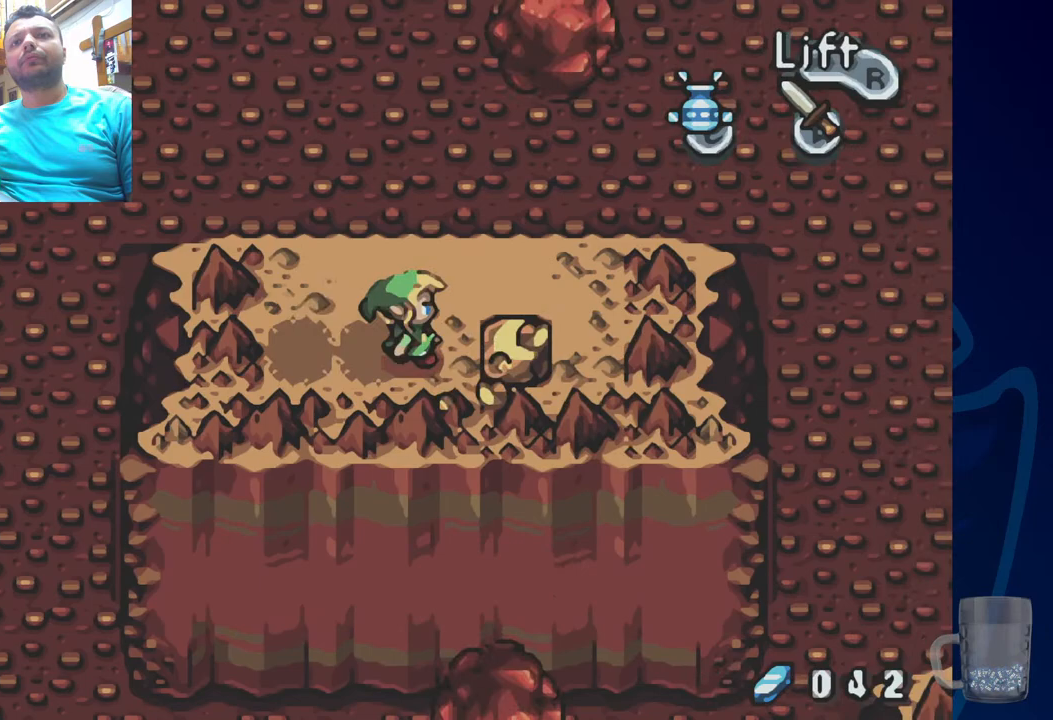
{"buttons": ["DPAD_LEFT"], "left_stick": "center", "right_stick": "center", "events": [[50, "R2", "down"], [217, "R2", "up"], [450, "DPAD_LEFT", "down"]]}
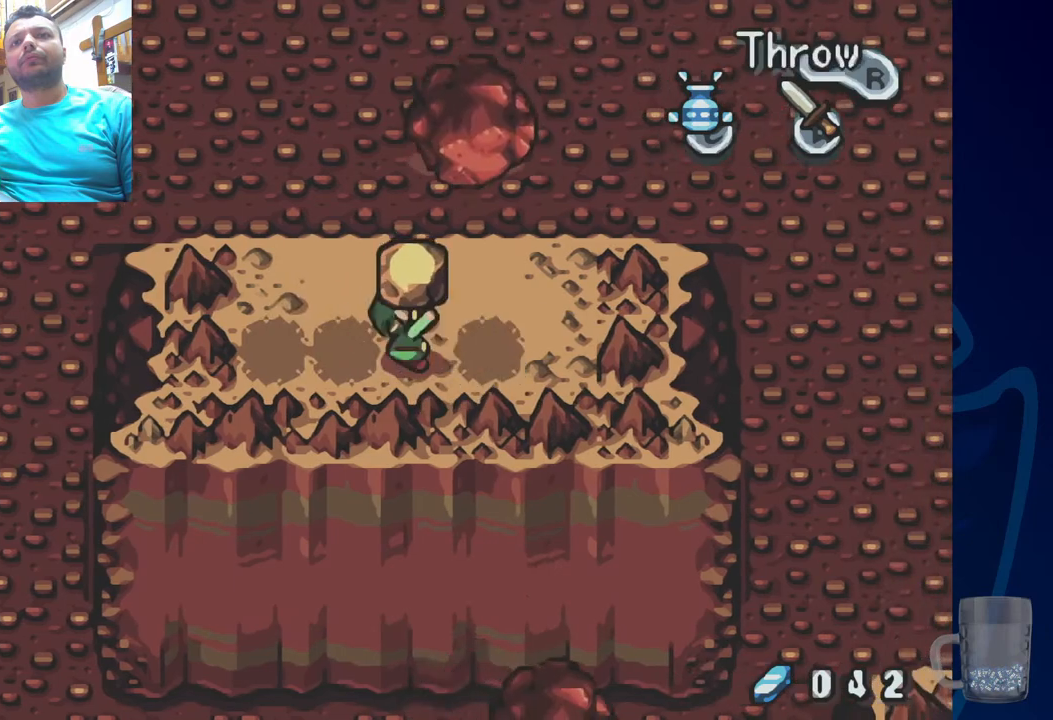
{"buttons": [], "left_stick": "center", "right_stick": "center", "events": [[400, "DPAD_LEFT", "up"]]}
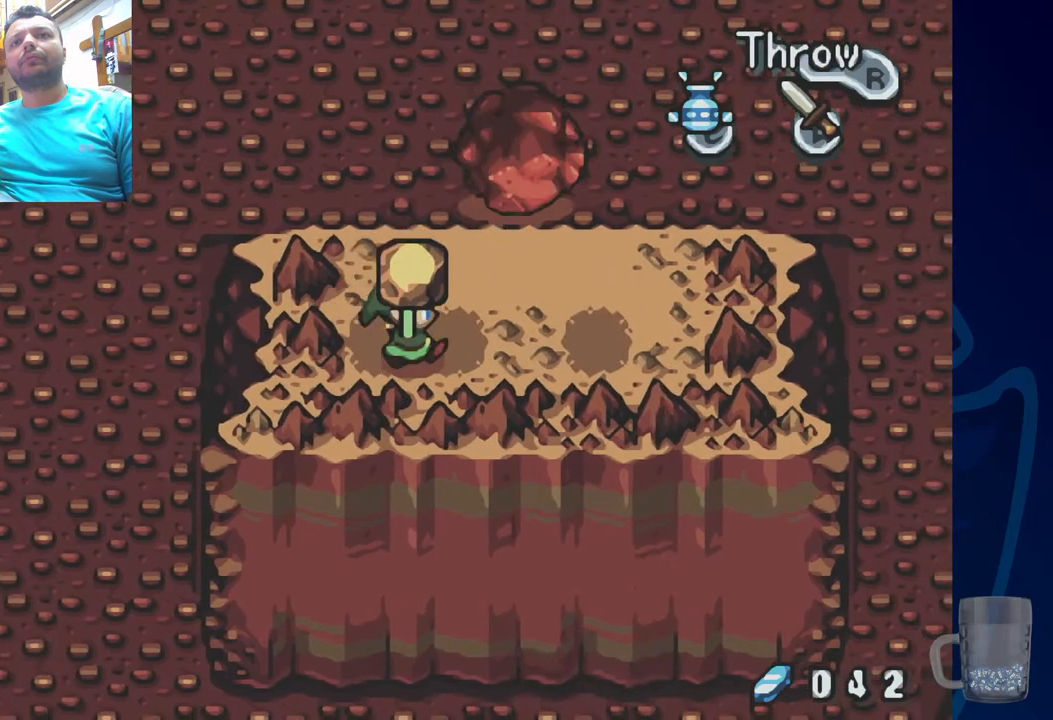
{"buttons": ["DPAD_LEFT"], "left_stick": "center", "right_stick": "center"}
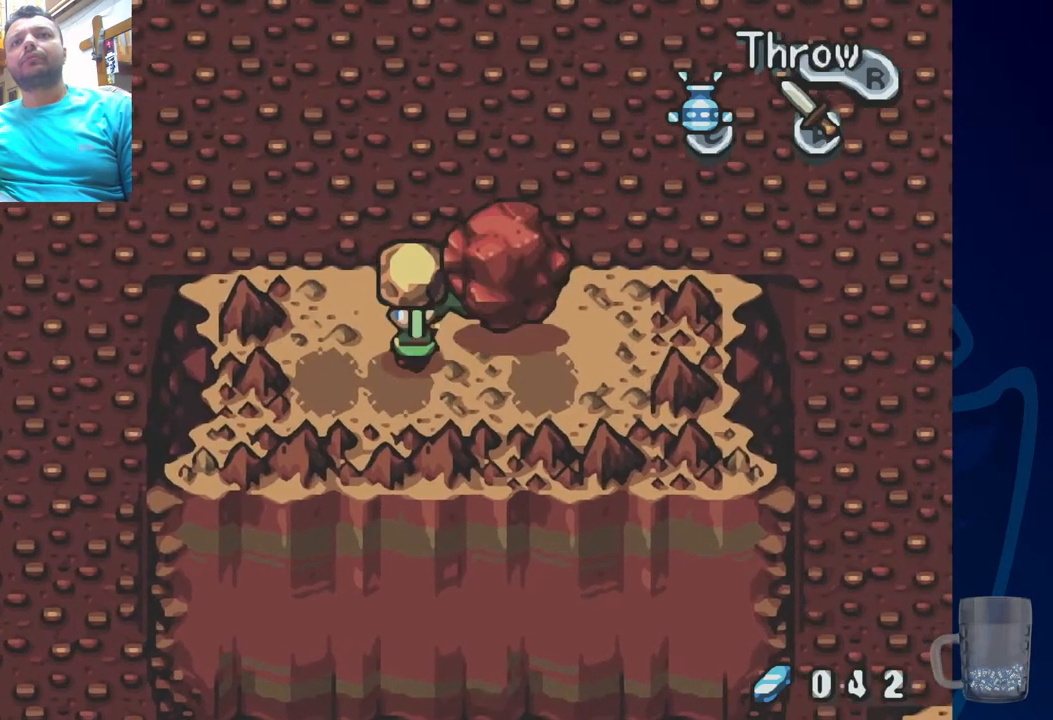
{"buttons": [], "left_stick": "center", "right_stick": "center", "events": [[33, "DPAD_UP", "down"], [217, "DPAD_UP", "up"], [400, "DPAD_DOWN", "down"], [400, "DPAD_LEFT", "up"], [500, "DPAD_DOWN", "up"]]}
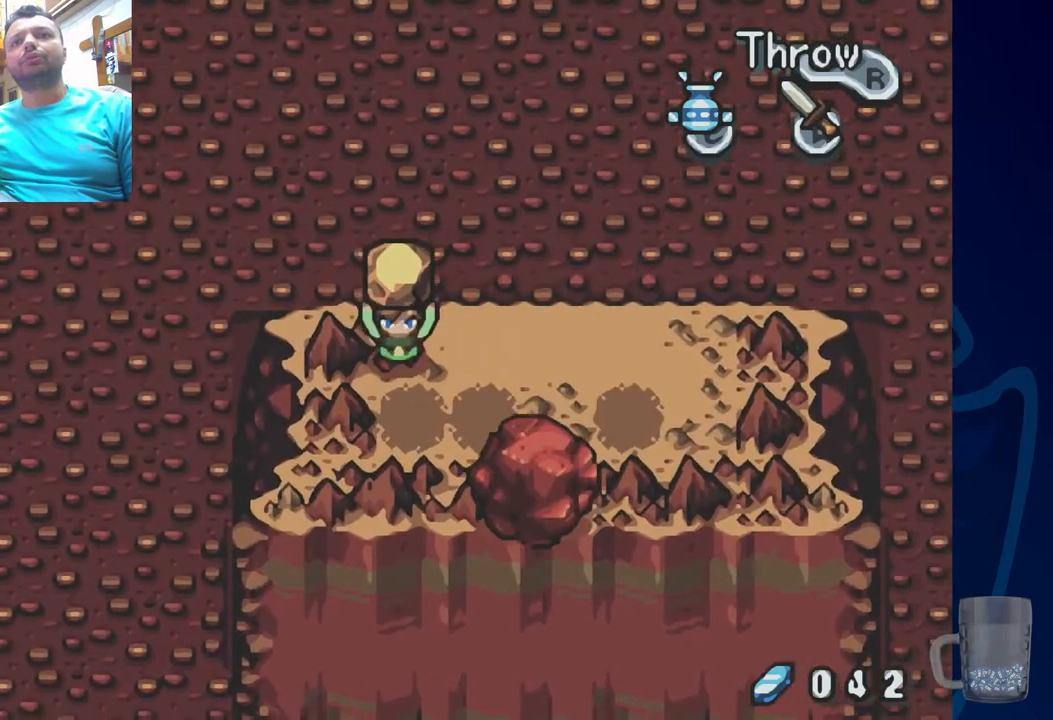
{"buttons": [], "left_stick": "center", "right_stick": "center", "events": [[83, "R2", "down"], [217, "R2", "up"]]}
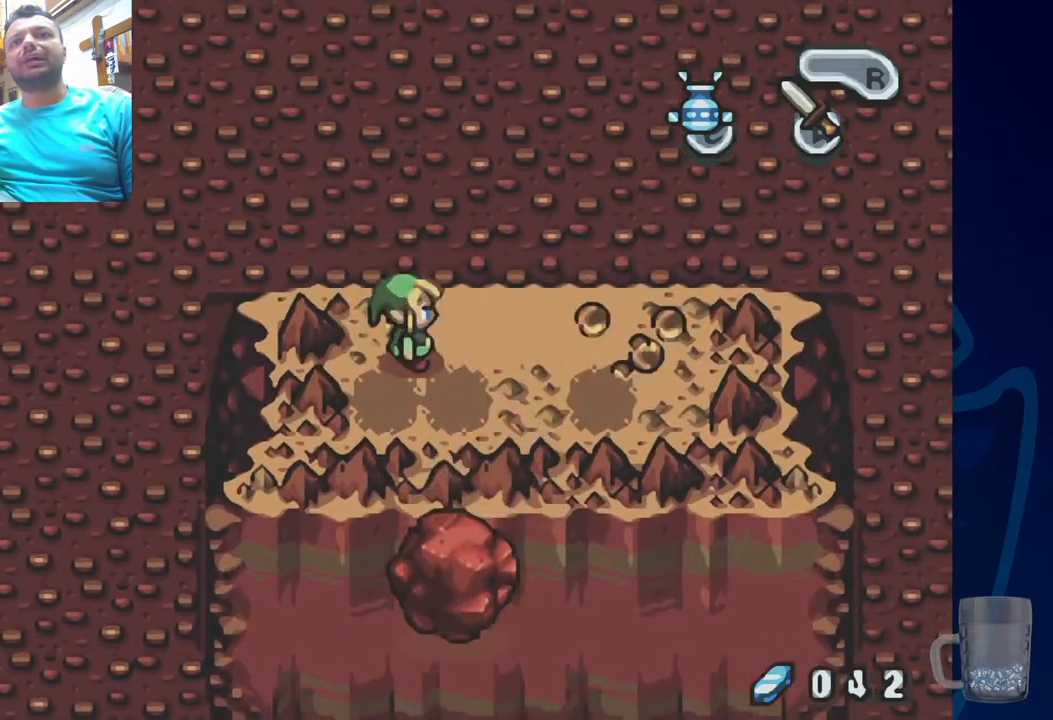
{"buttons": [], "left_stick": "center", "right_stick": "center", "events": []}
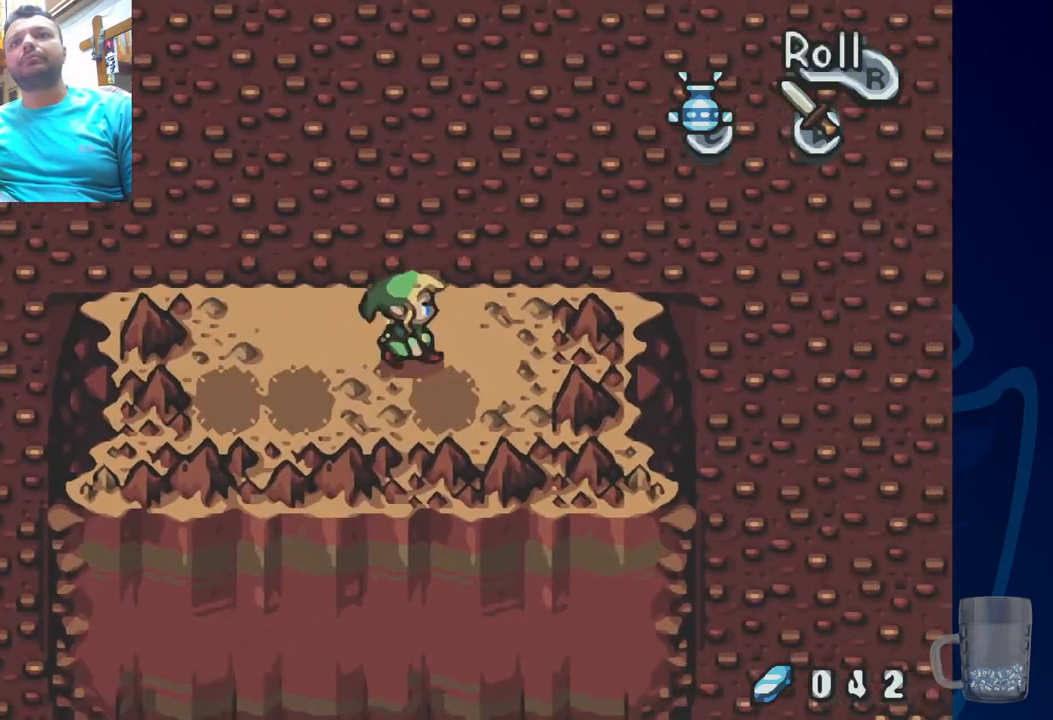
{"buttons": ["DPAD_UP"], "left_stick": "center", "right_stick": "center", "events": [[317, "DPAD_UP", "down"]]}
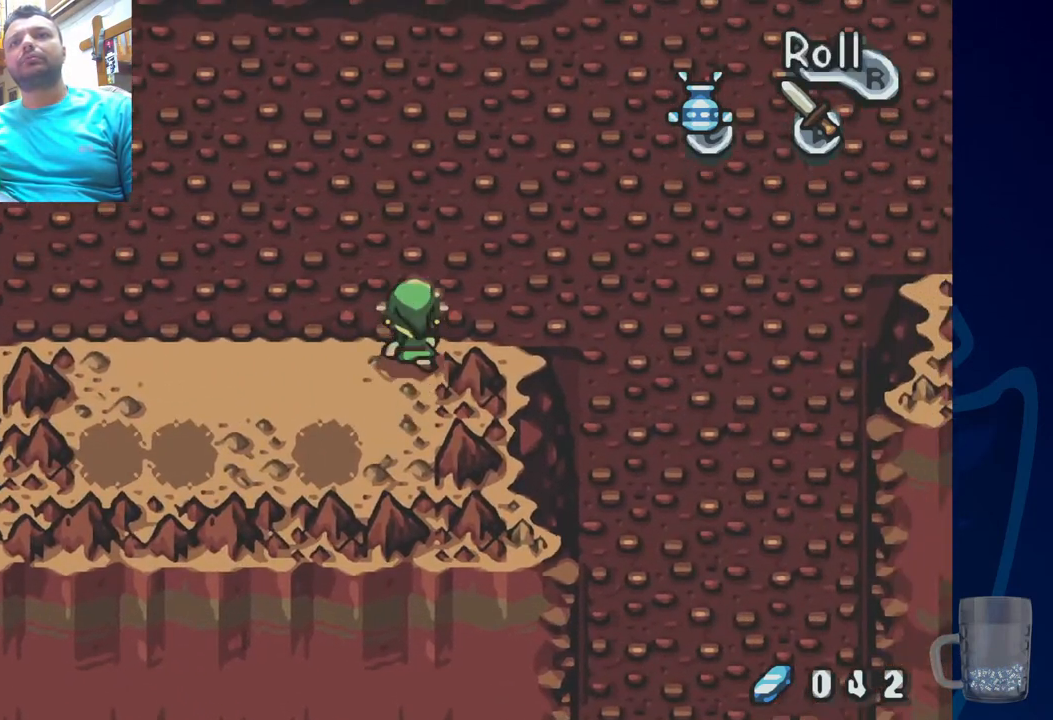
{"buttons": ["DPAD_UP"], "left_stick": "center", "right_stick": "center", "events": []}
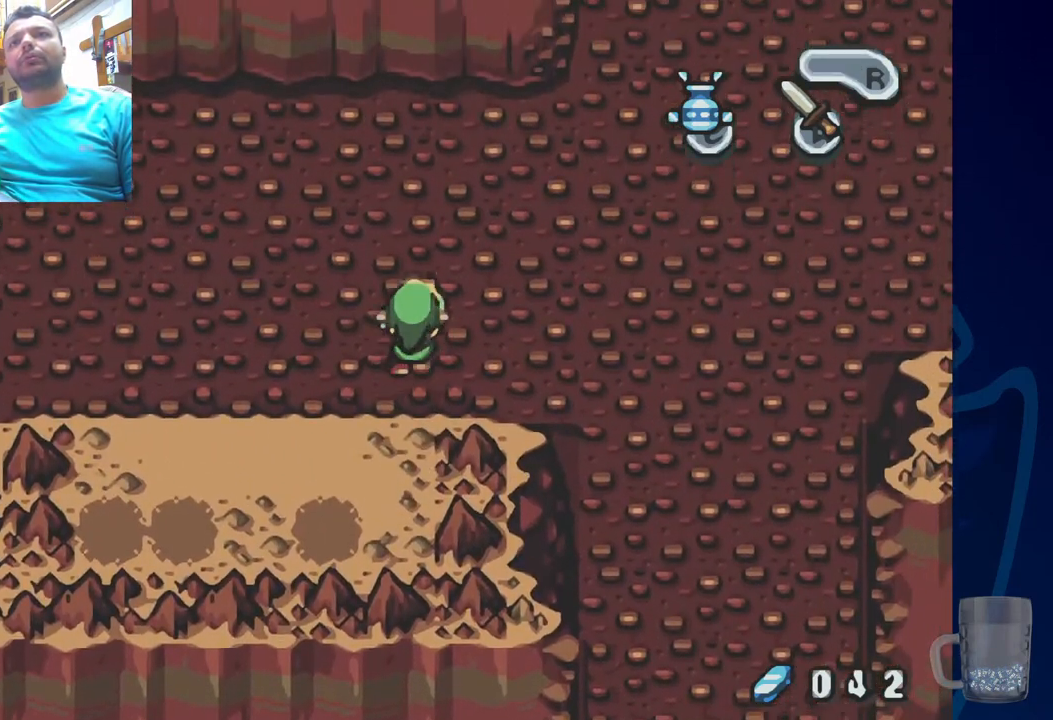
{"buttons": ["DPAD_UP"], "left_stick": "center", "right_stick": "center", "events": []}